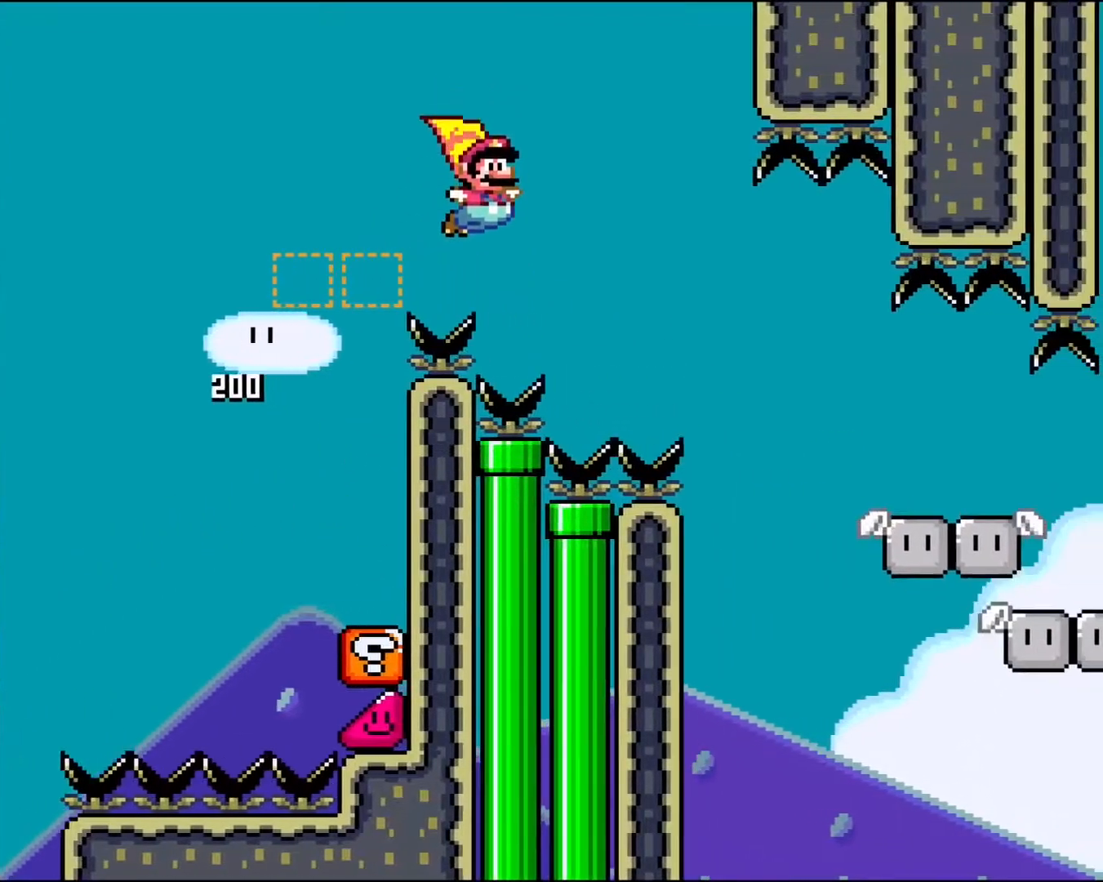
Gameplay with a controller (Nintendo layout); each line is a JSON object with the inputs held at the frame after it. "events" lists button and stick changes between this image and that frame as [ms after this image, input, new state], when the widget could be followed in between. Not read: L3 R3.
{"buttons": ["Y", "DPAD_RIGHT"], "events": [[350, "B", "up"]]}
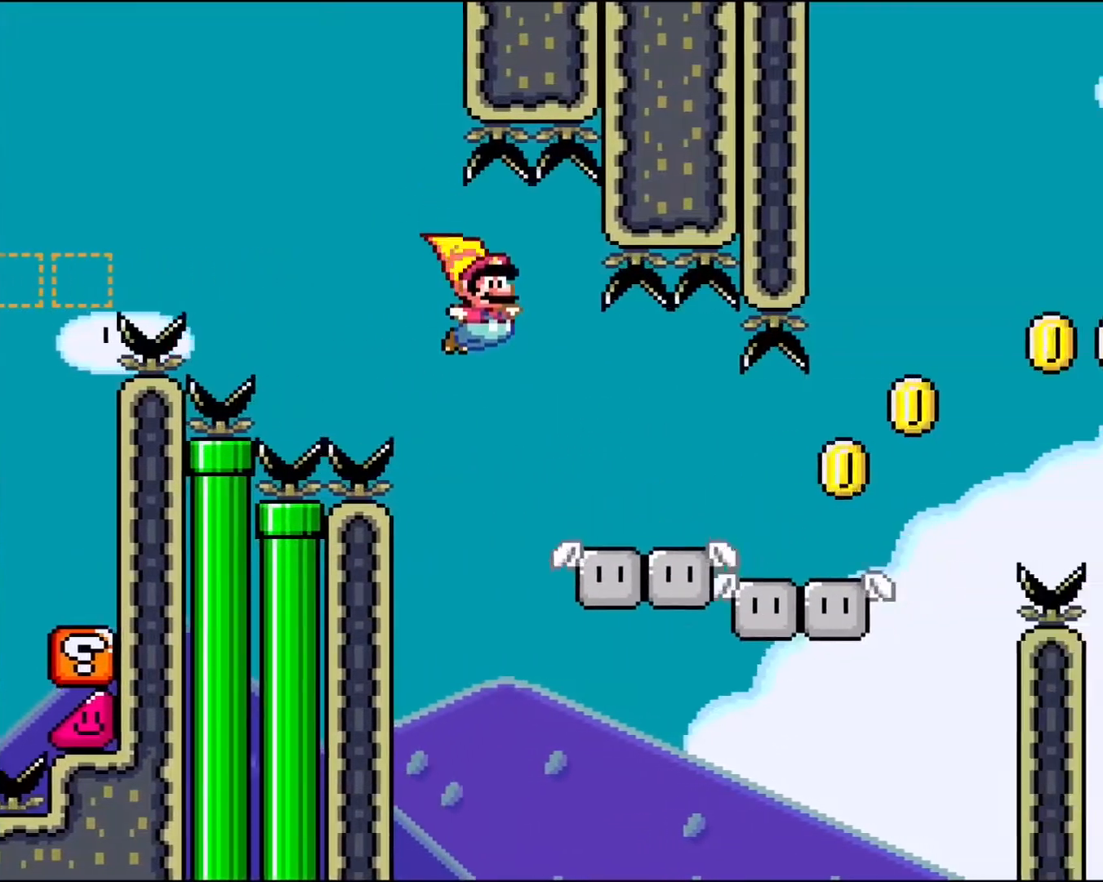
{"buttons": ["Y", "DPAD_RIGHT"], "events": []}
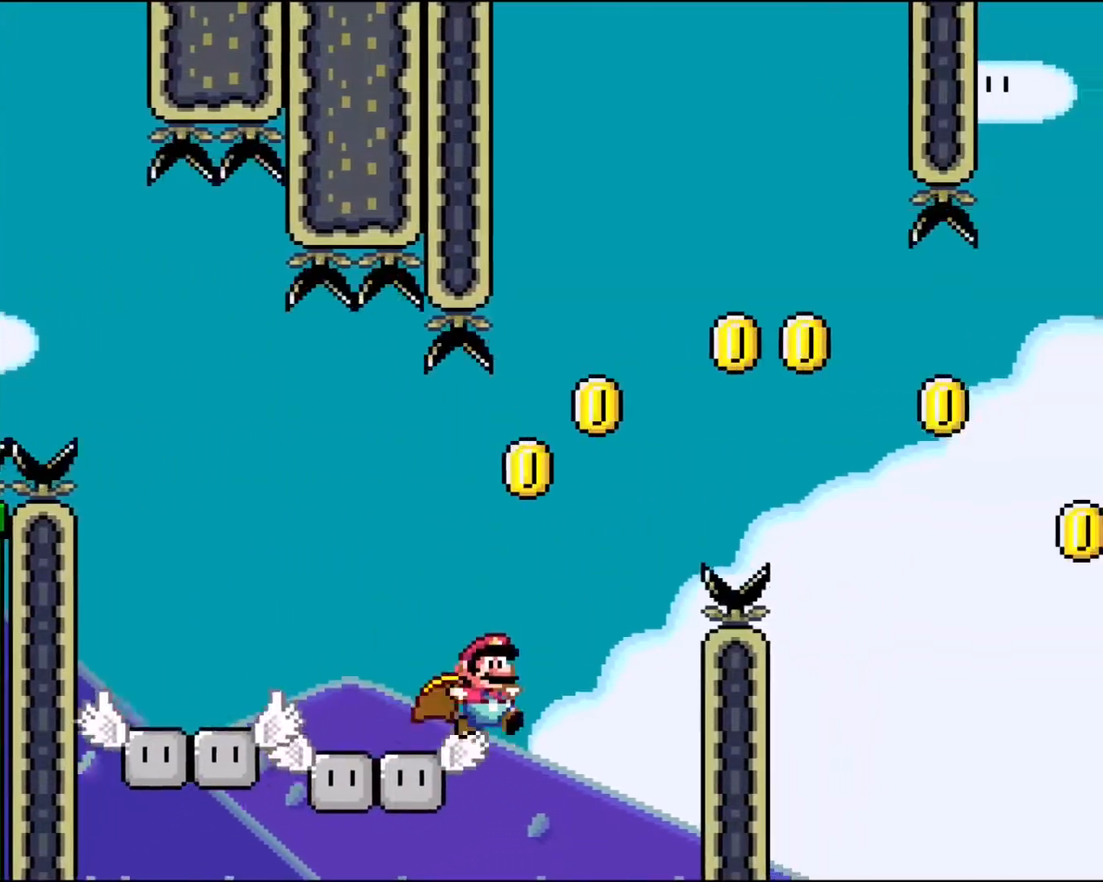
{"buttons": ["Y", "DPAD_RIGHT"], "events": [[83, "B", "down"], [467, "B", "up"]]}
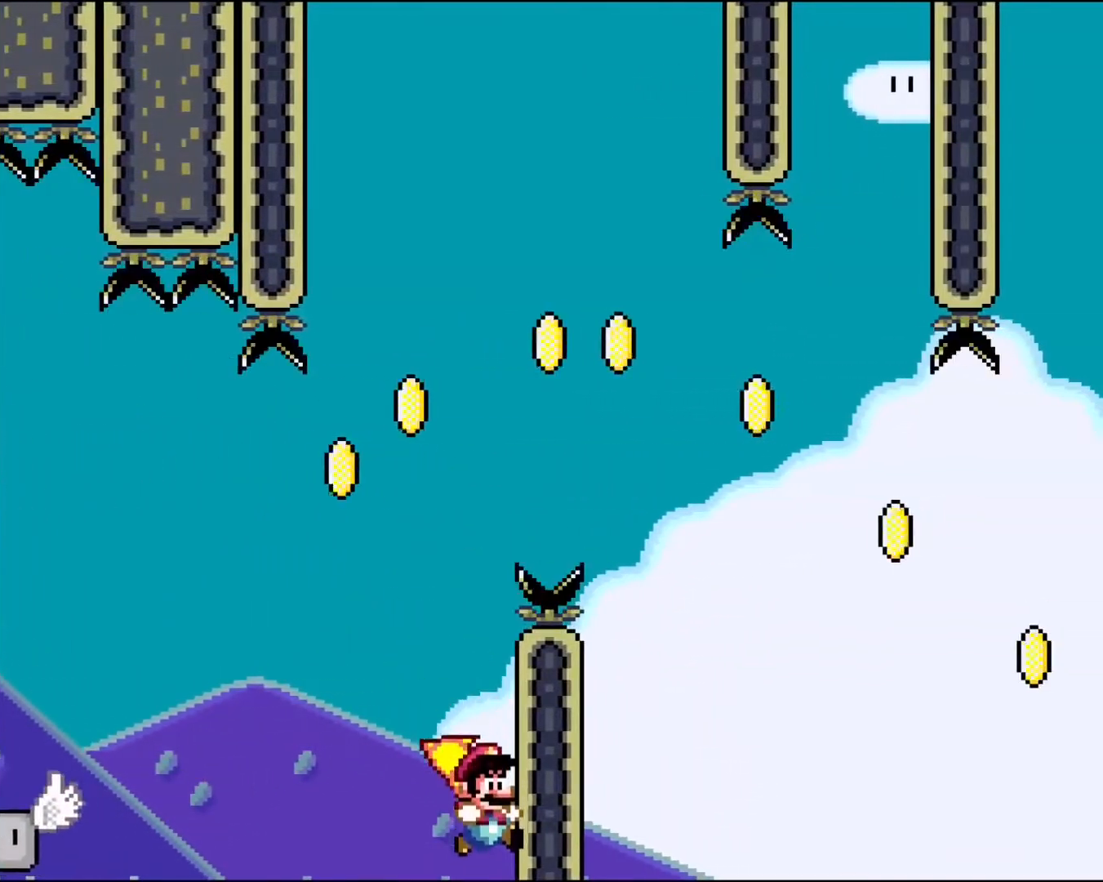
{"buttons": ["A"], "events": [[33, "DPAD_RIGHT", "up"], [83, "Y", "up"], [433, "A", "down"]]}
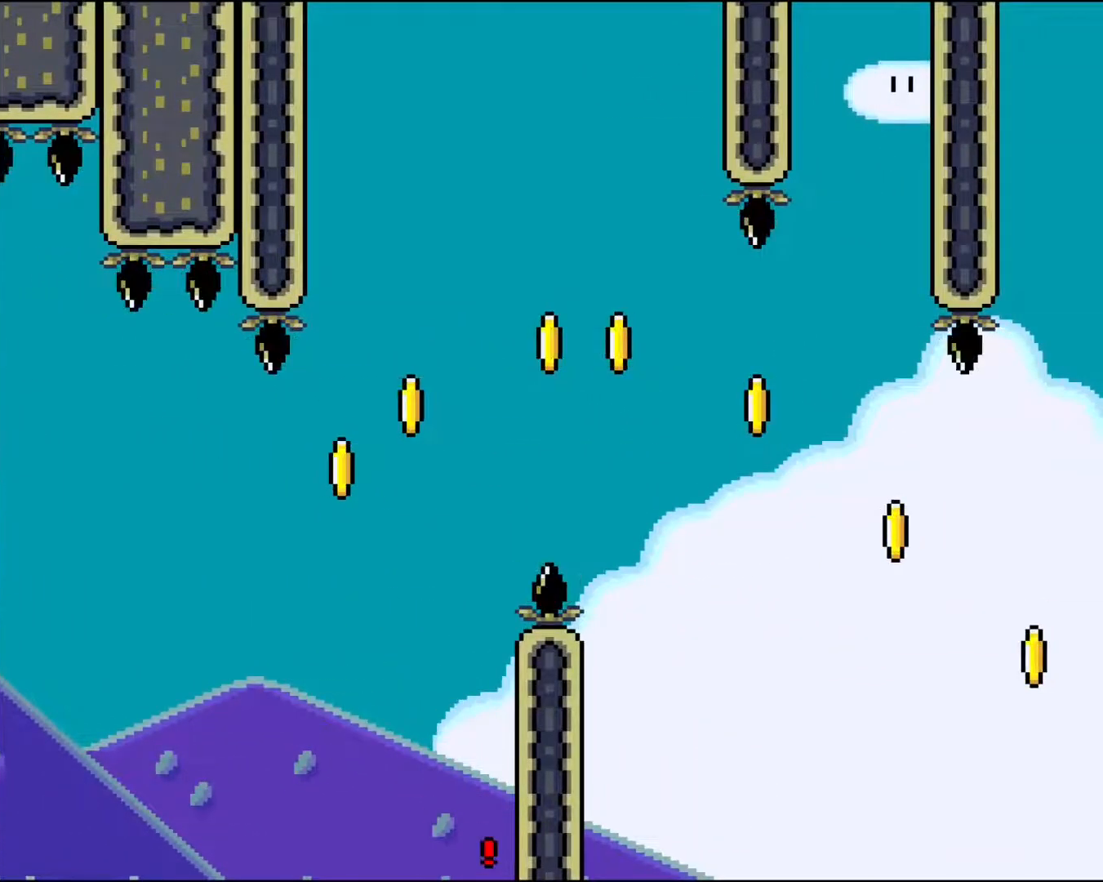
{"buttons": [], "events": [[200, "A", "up"]]}
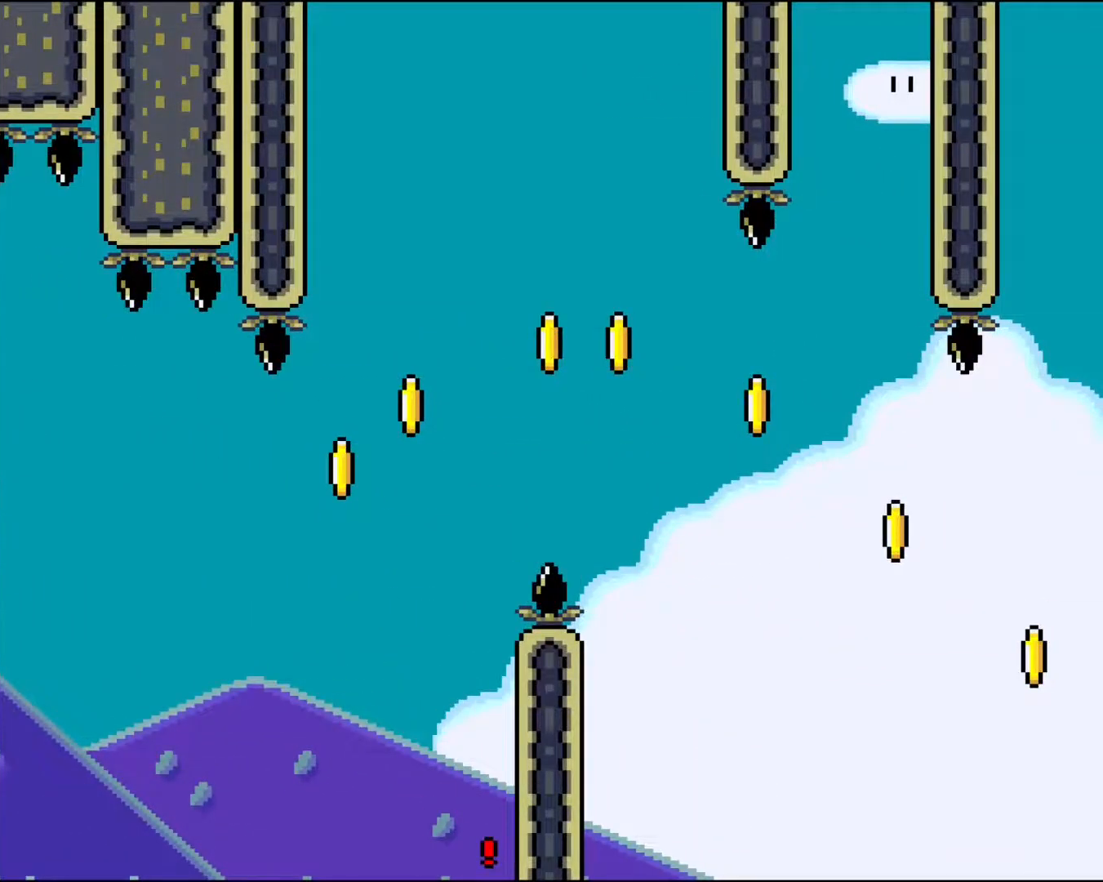
{"buttons": [], "events": []}
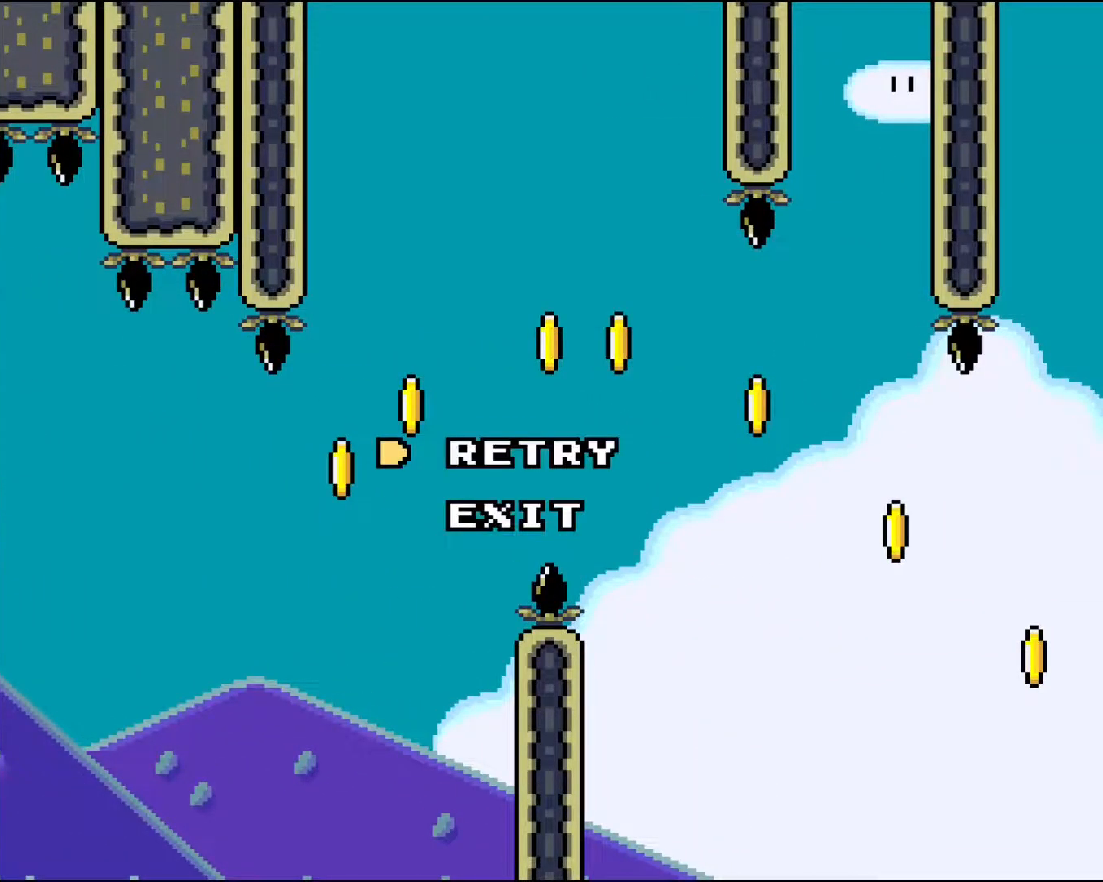
{"buttons": ["B", "Y"], "events": [[300, "Y", "down"], [317, "B", "down"]]}
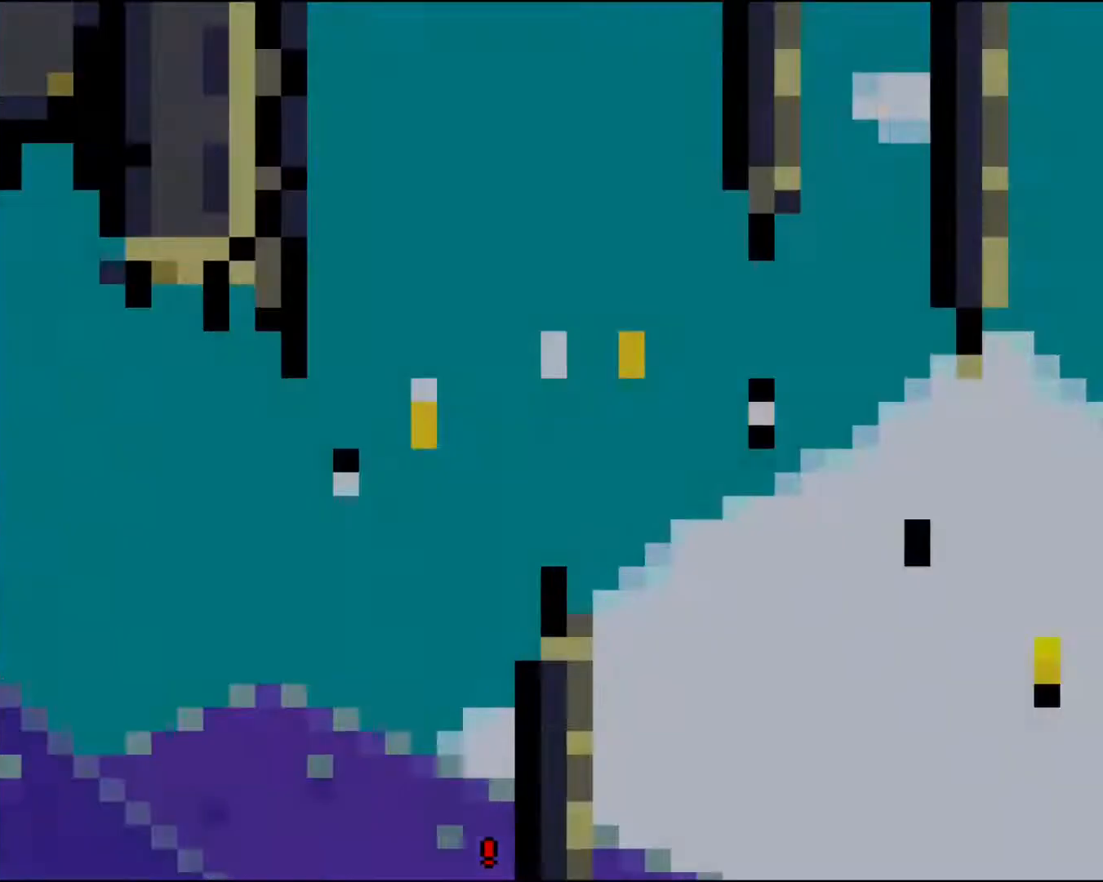
{"buttons": [], "events": [[67, "B", "up"], [117, "Y", "up"]]}
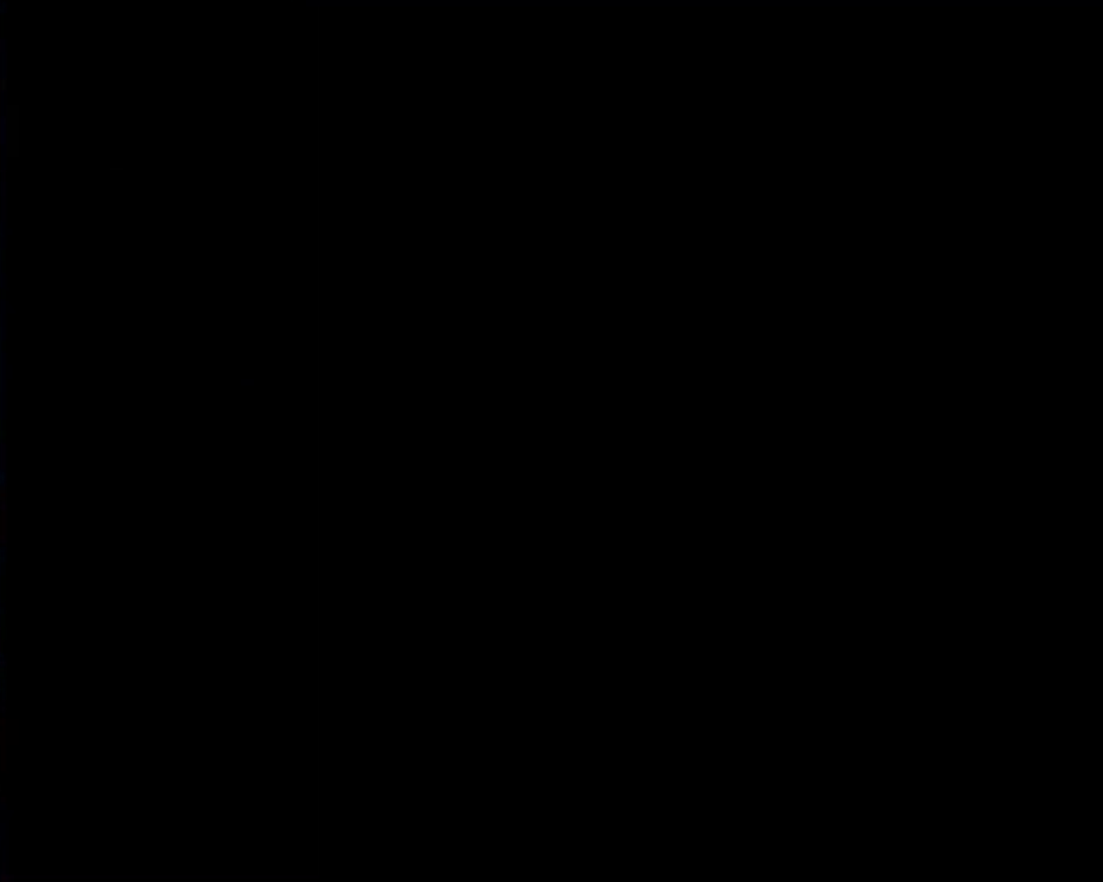
{"buttons": ["B", "Y"], "events": [[183, "B", "down"], [200, "Y", "down"]]}
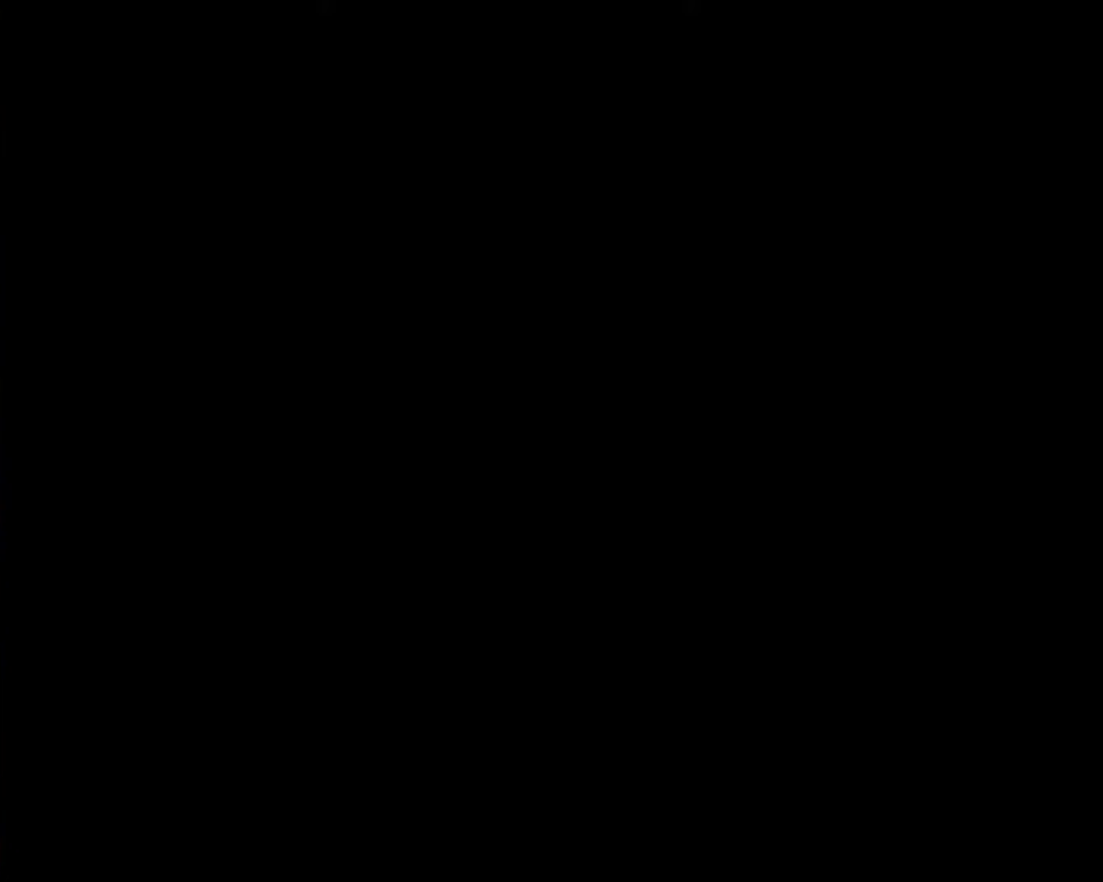
{"buttons": ["B", "Y"], "events": []}
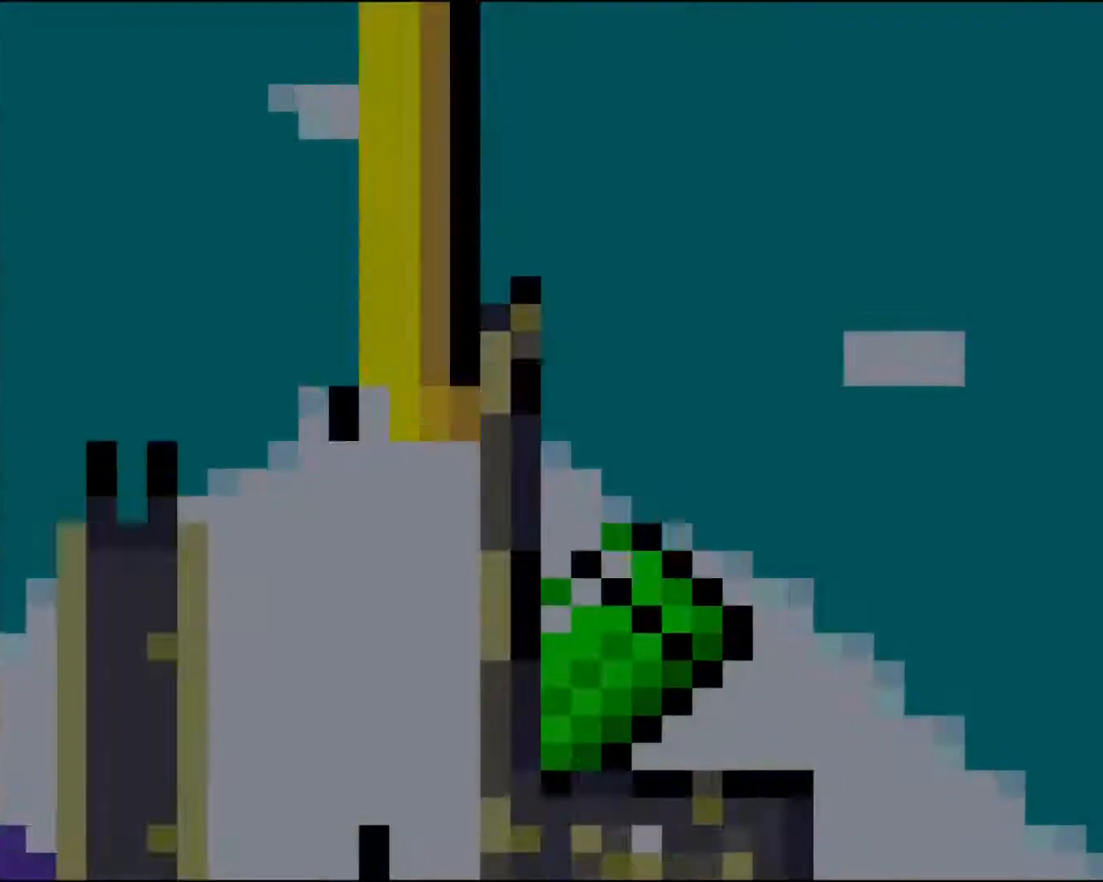
{"buttons": ["B", "Y"], "events": []}
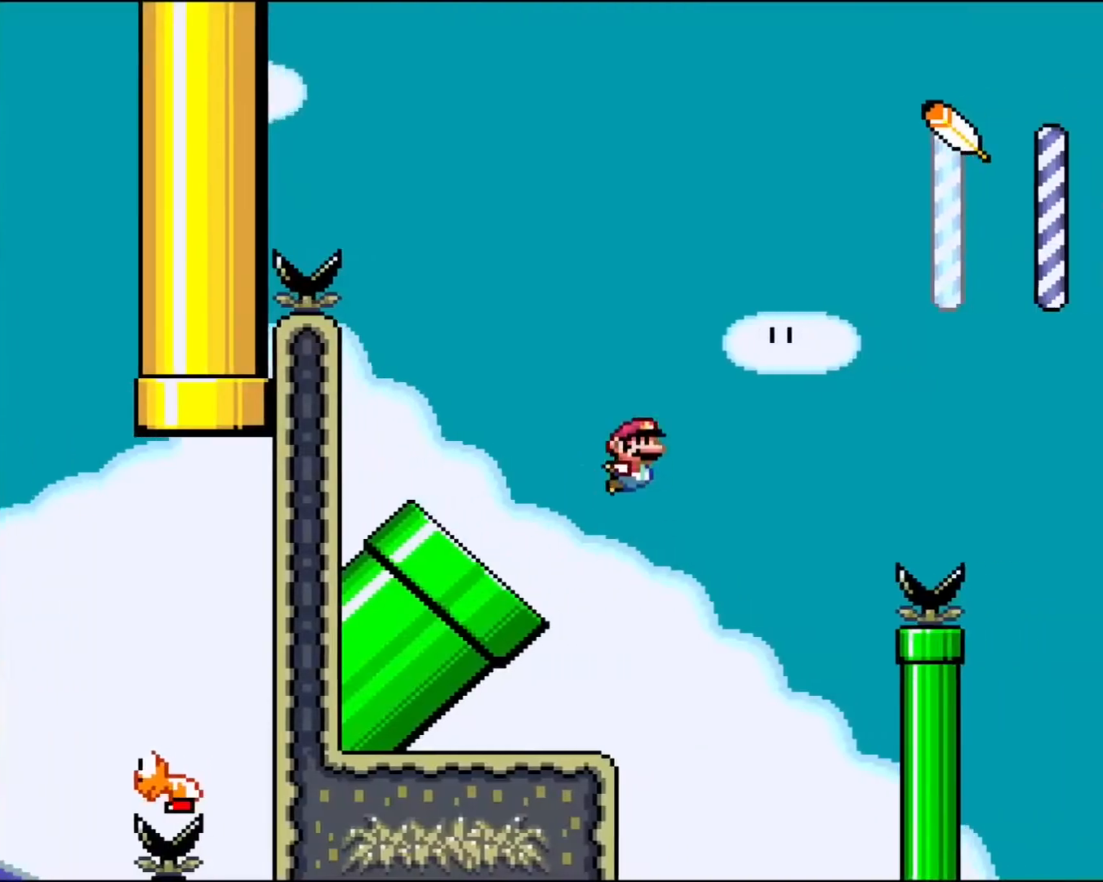
{"buttons": ["B", "Y"], "events": []}
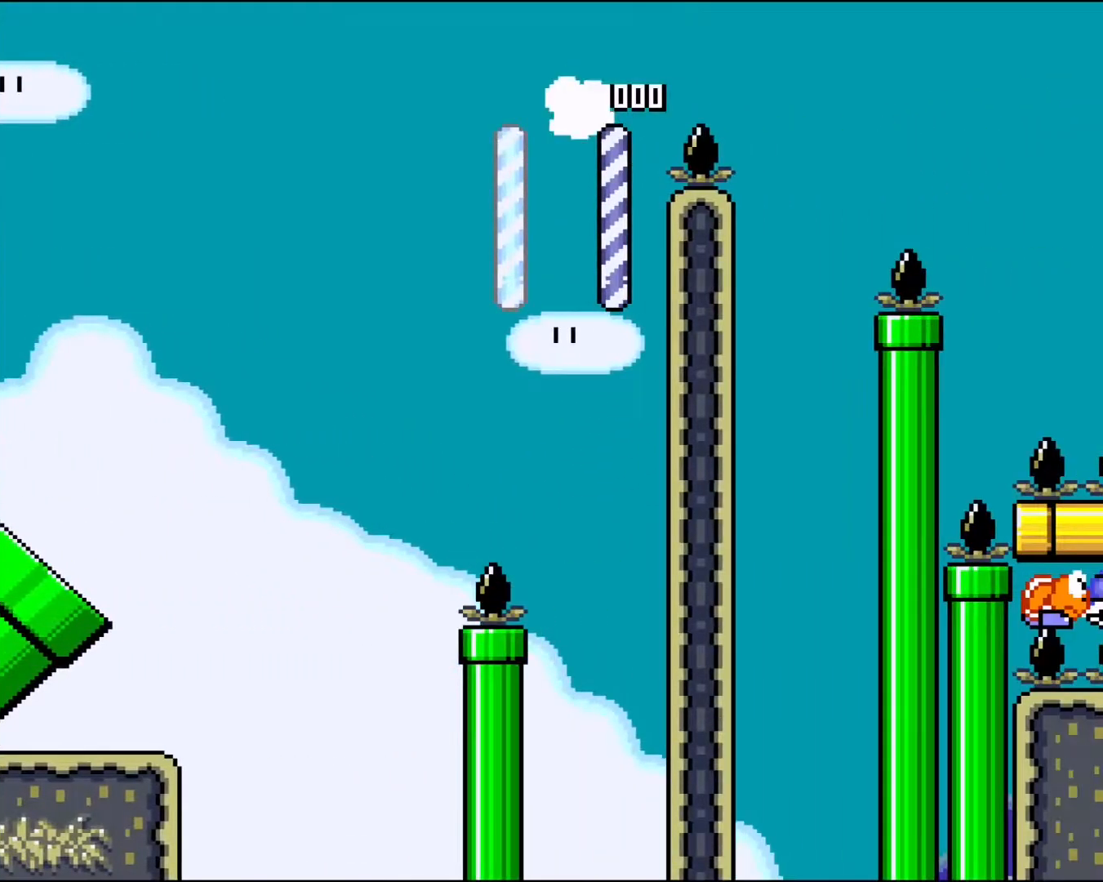
{"buttons": ["B", "Y"], "events": []}
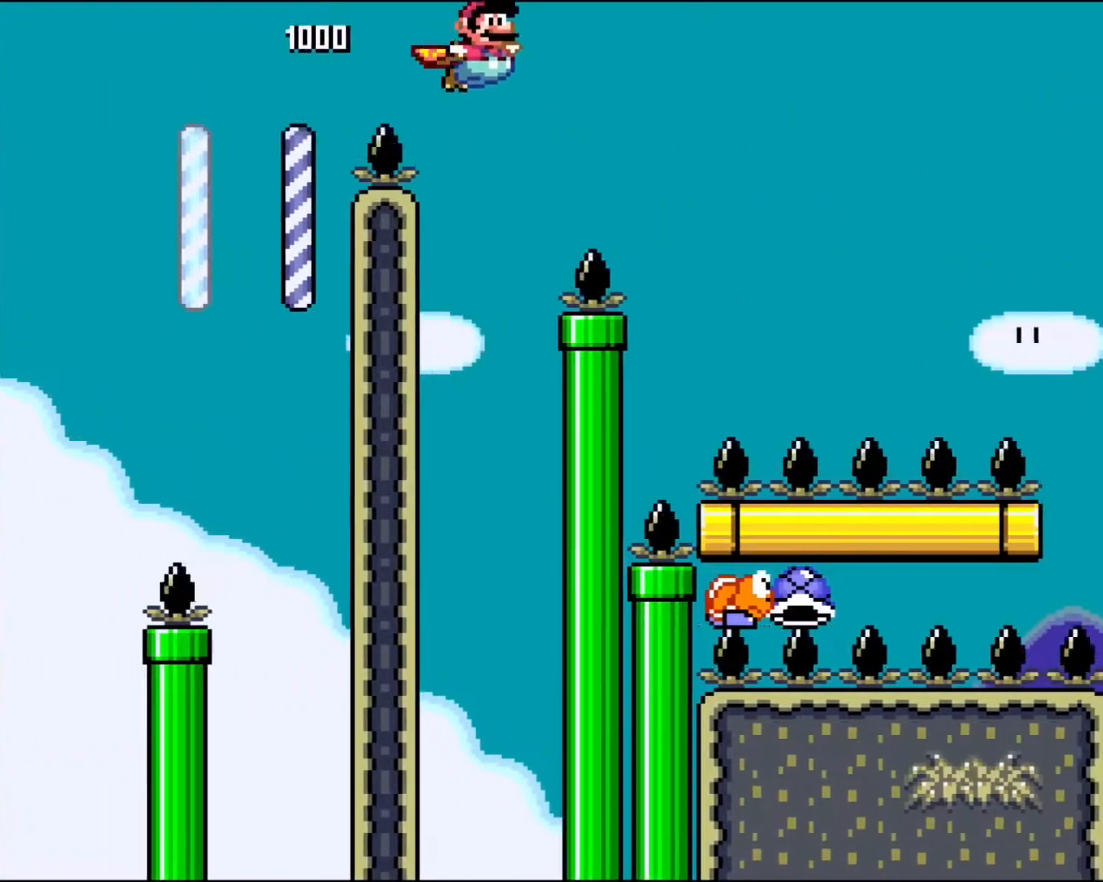
{"buttons": ["B", "Y"], "events": []}
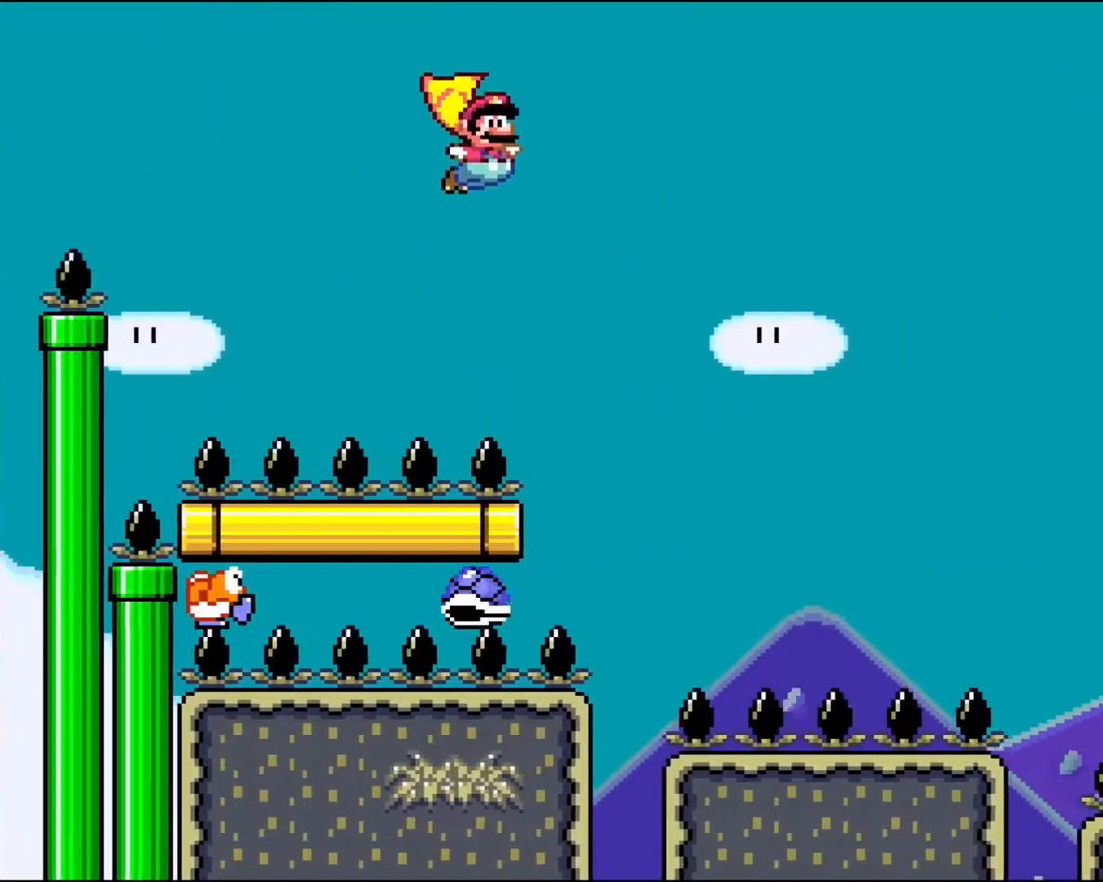
{"buttons": ["B", "Y"], "events": []}
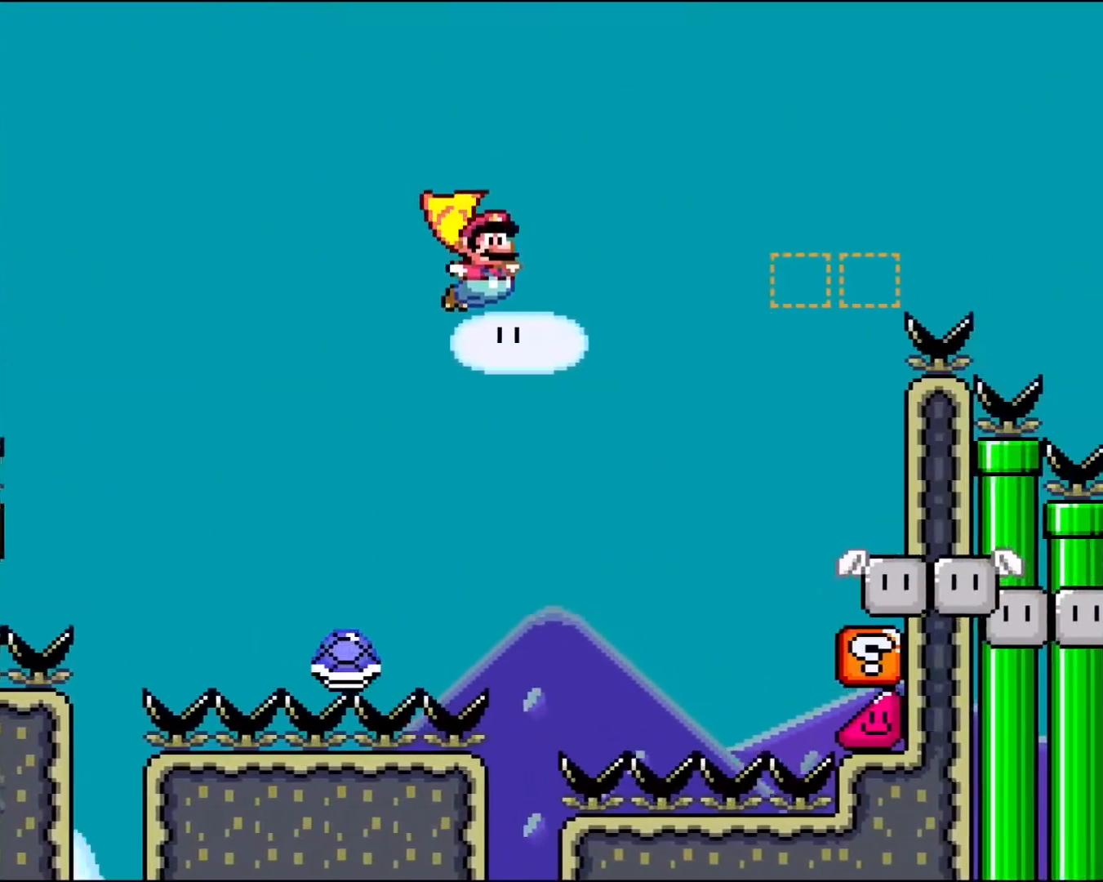
{"buttons": ["B", "Y", "DPAD_LEFT"], "events": [[283, "DPAD_LEFT", "down"]]}
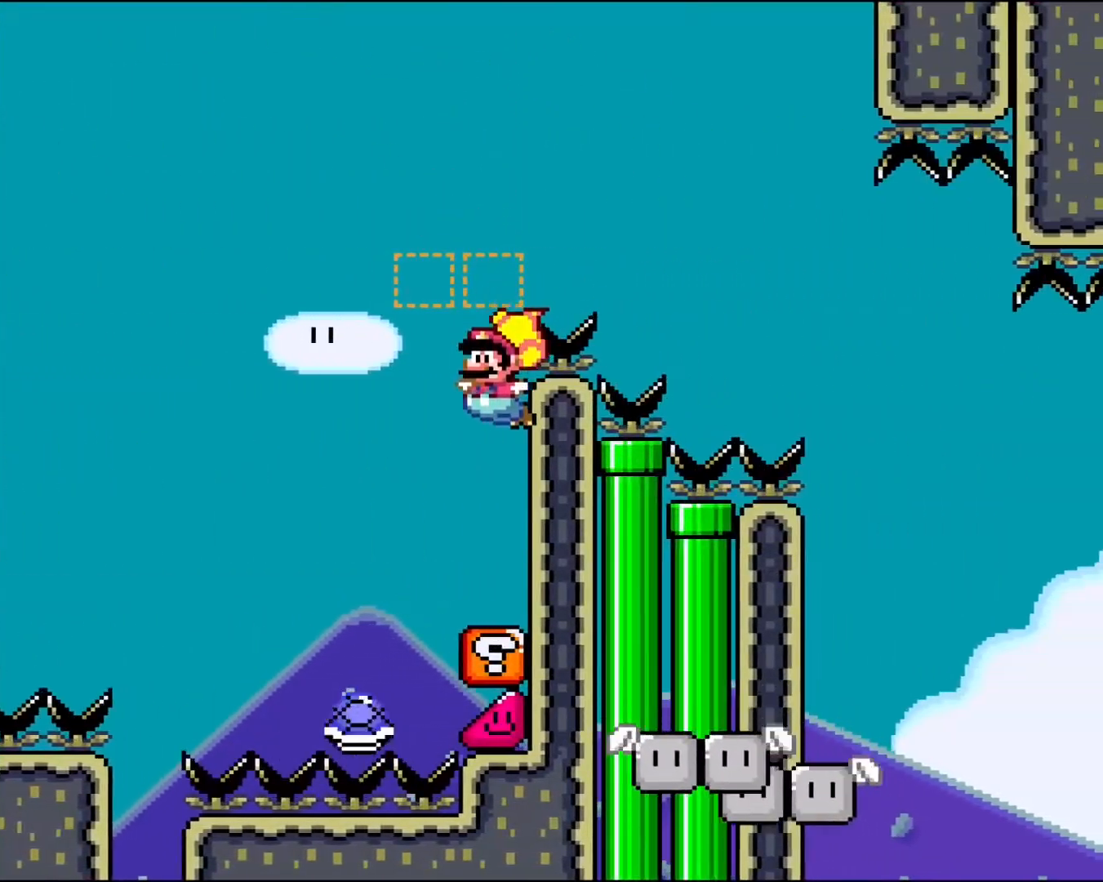
{"buttons": ["B", "Y", "DPAD_RIGHT"], "events": [[267, "DPAD_LEFT", "up"], [383, "DPAD_RIGHT", "down"]]}
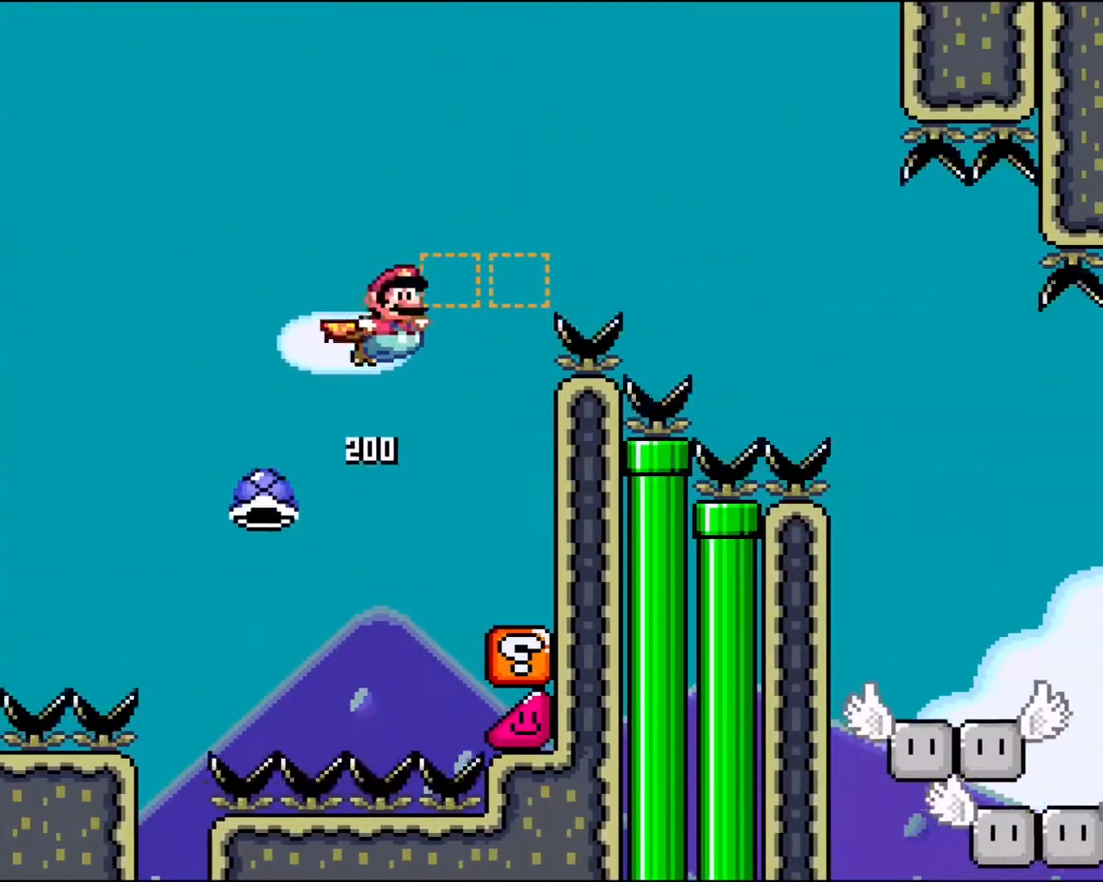
{"buttons": ["B", "Y", "DPAD_RIGHT"], "events": []}
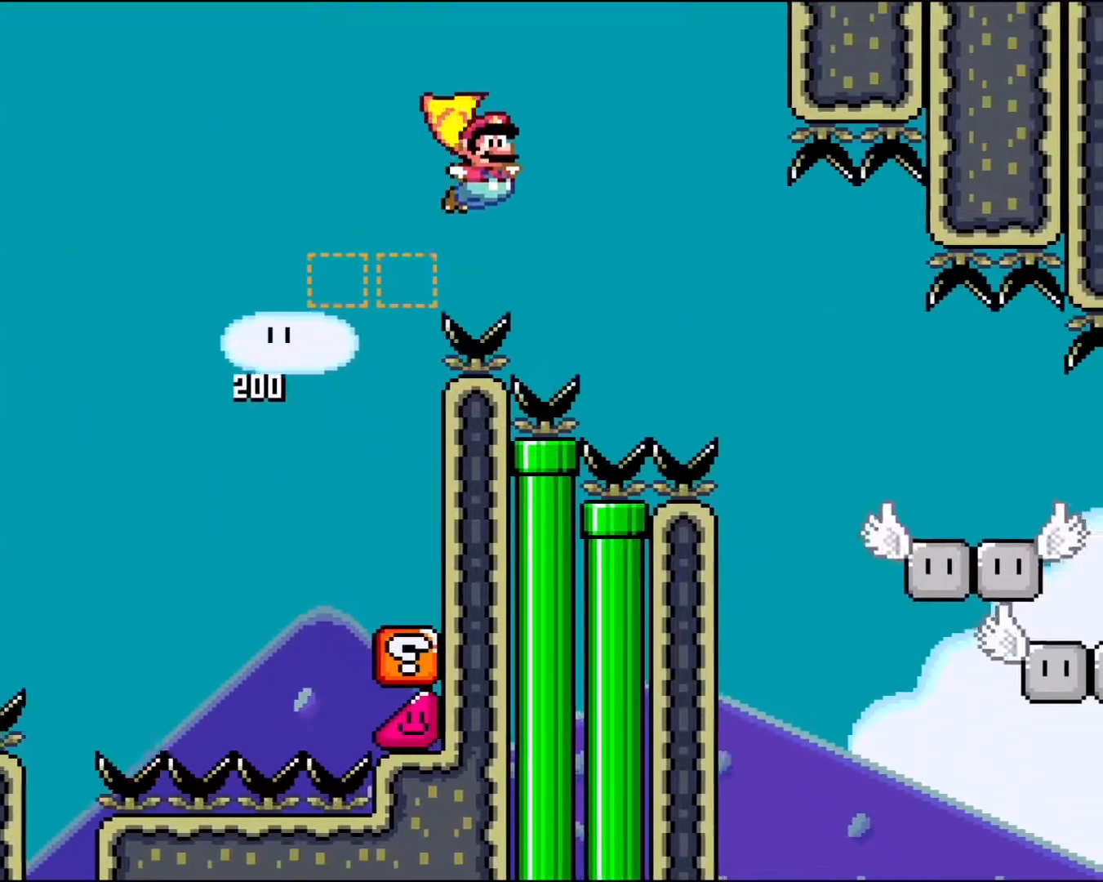
{"buttons": ["Y"], "events": [[133, "DPAD_RIGHT", "up"], [317, "B", "up"]]}
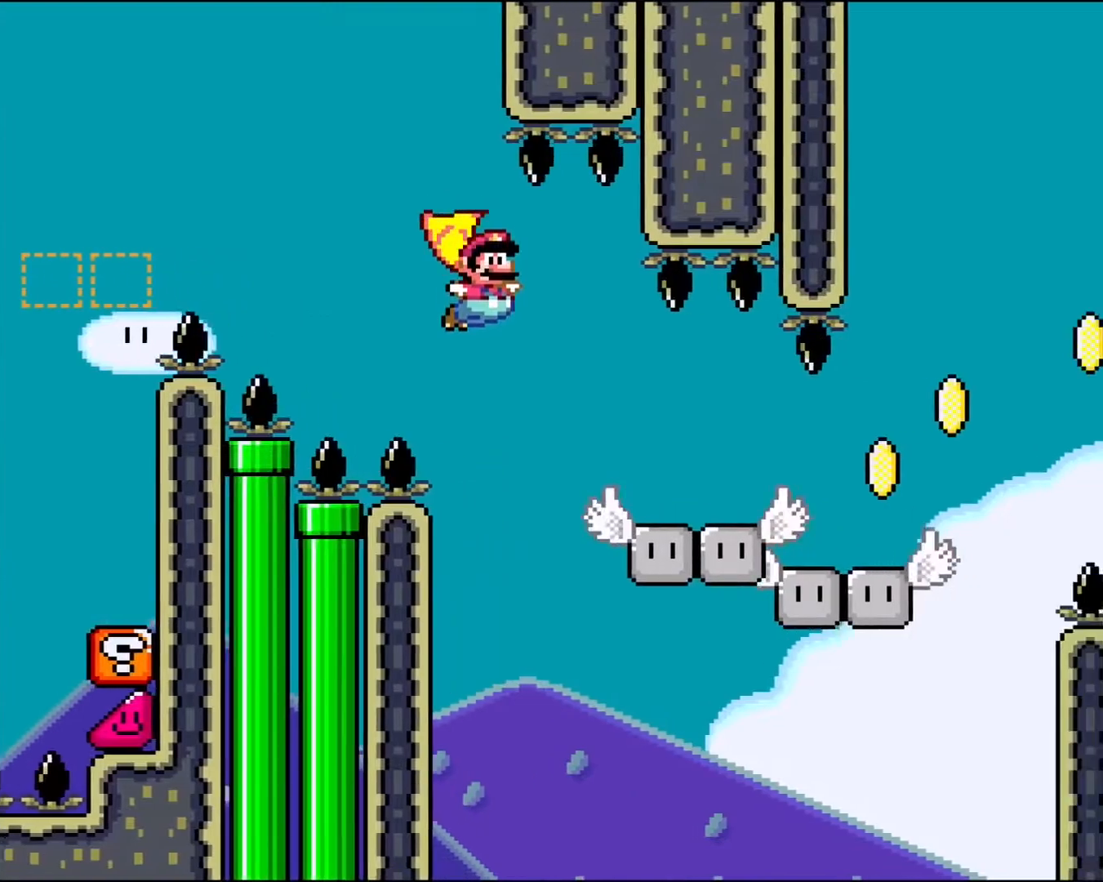
{"buttons": ["Y", "DPAD_RIGHT"], "events": [[350, "Y", "up"], [383, "DPAD_RIGHT", "down"], [417, "Y", "down"]]}
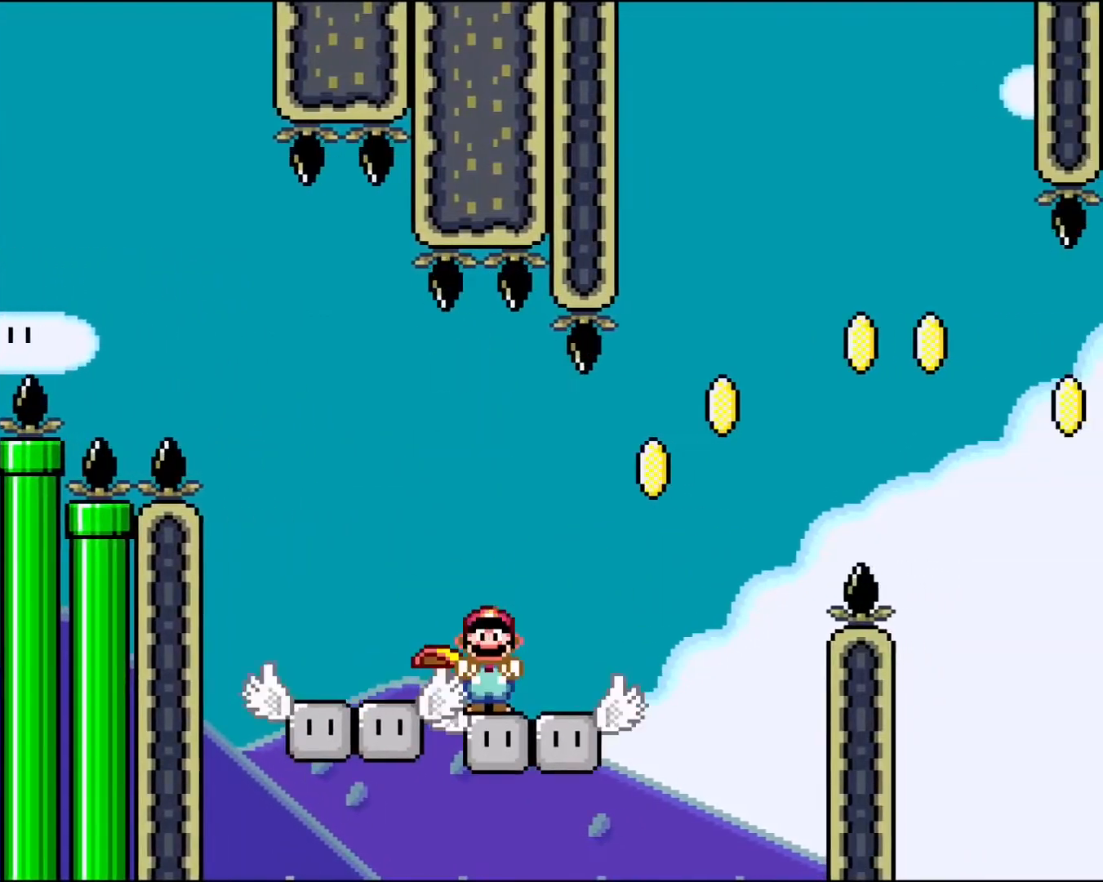
{"buttons": ["B", "Y", "DPAD_RIGHT"], "events": [[100, "B", "down"]]}
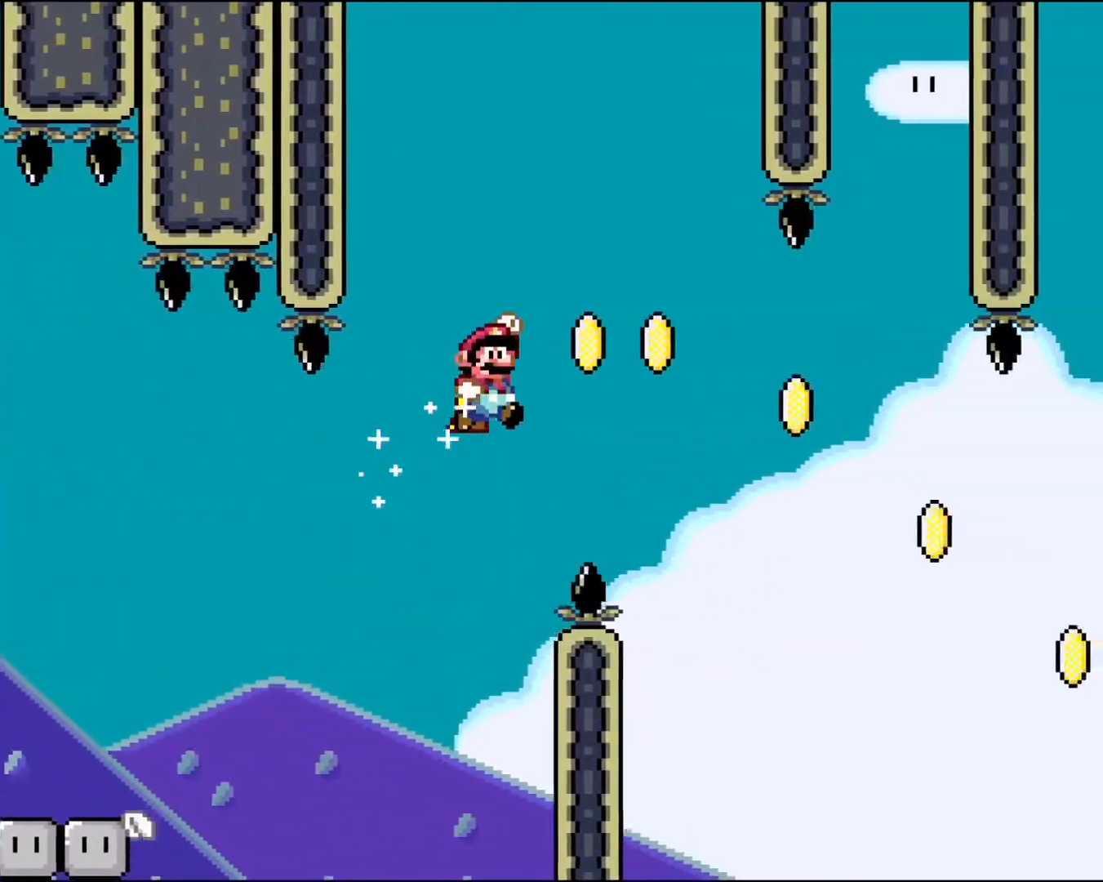
{"buttons": ["Y", "DPAD_RIGHT"], "events": [[67, "B", "up"]]}
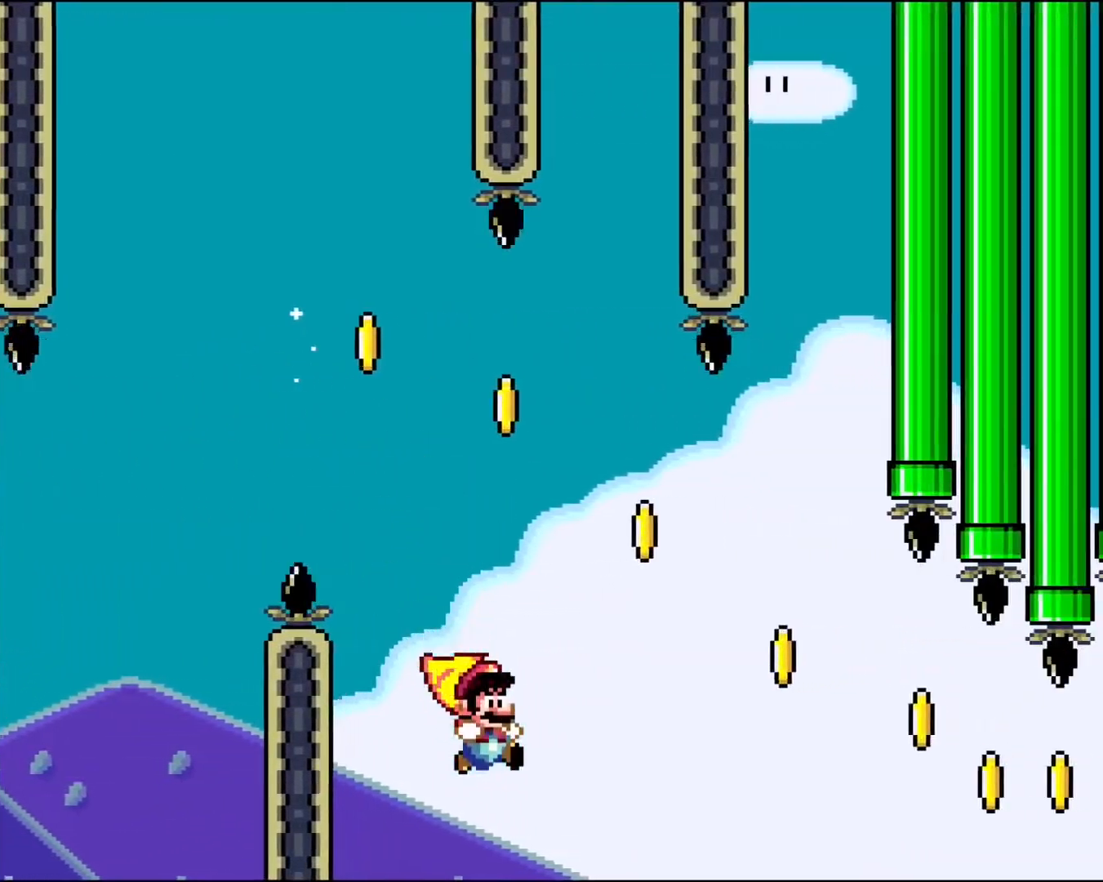
{"buttons": ["Y"], "events": [[333, "DPAD_RIGHT", "up"]]}
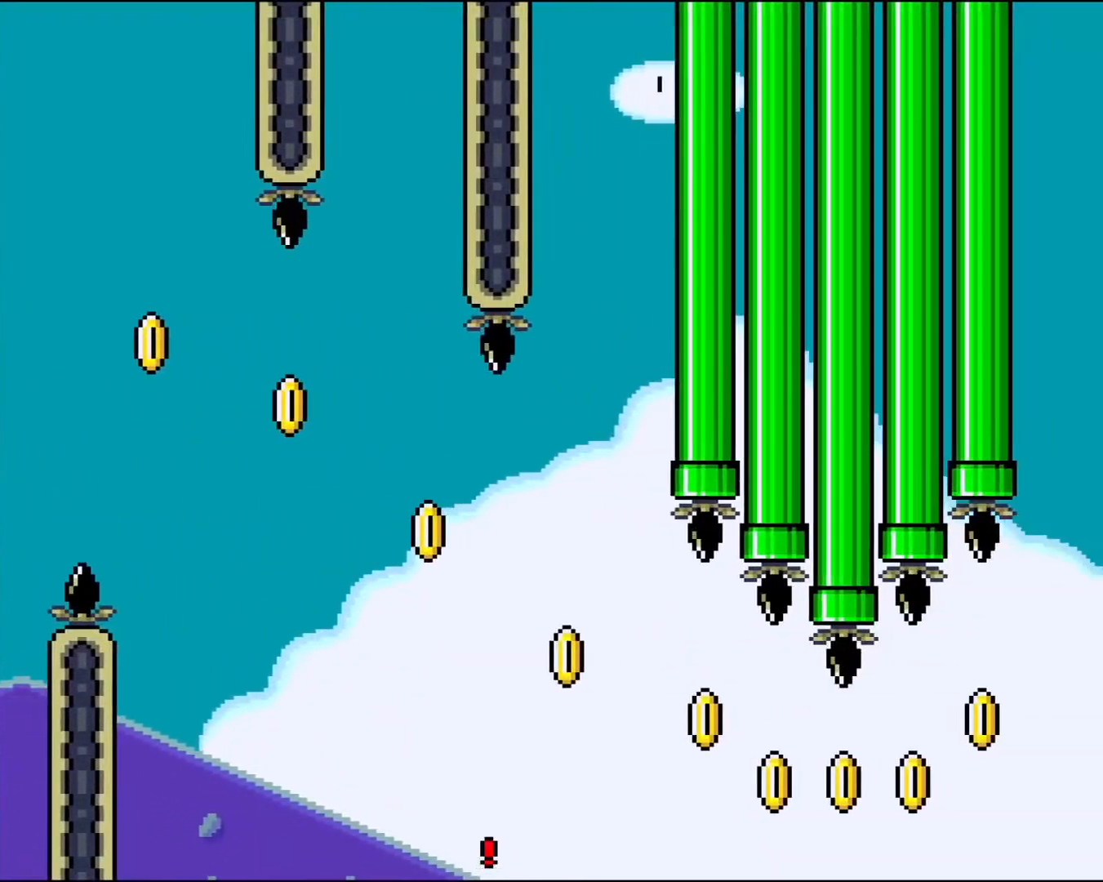
{"buttons": [], "events": [[33, "Y", "up"], [183, "A", "down"], [317, "A", "up"], [383, "A", "down"], [500, "A", "up"]]}
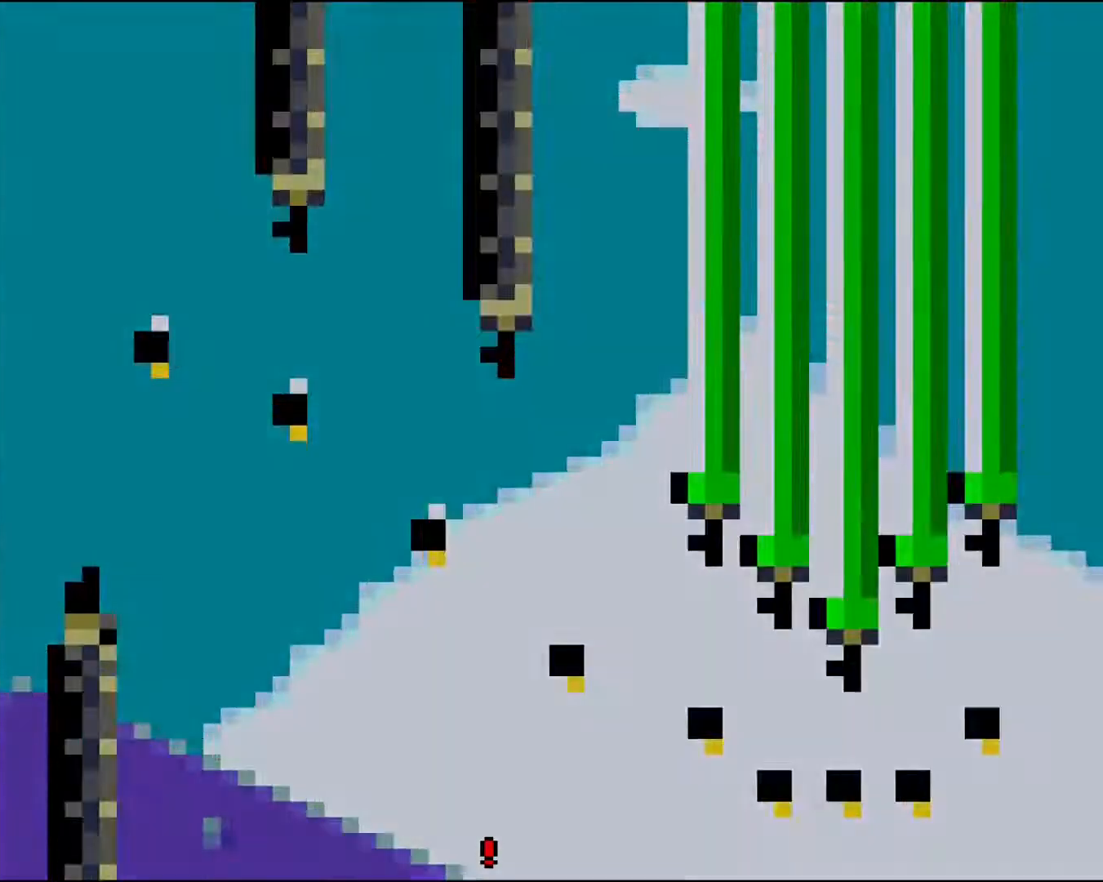
{"buttons": ["B", "Y"], "events": [[150, "Y", "down"], [200, "B", "down"]]}
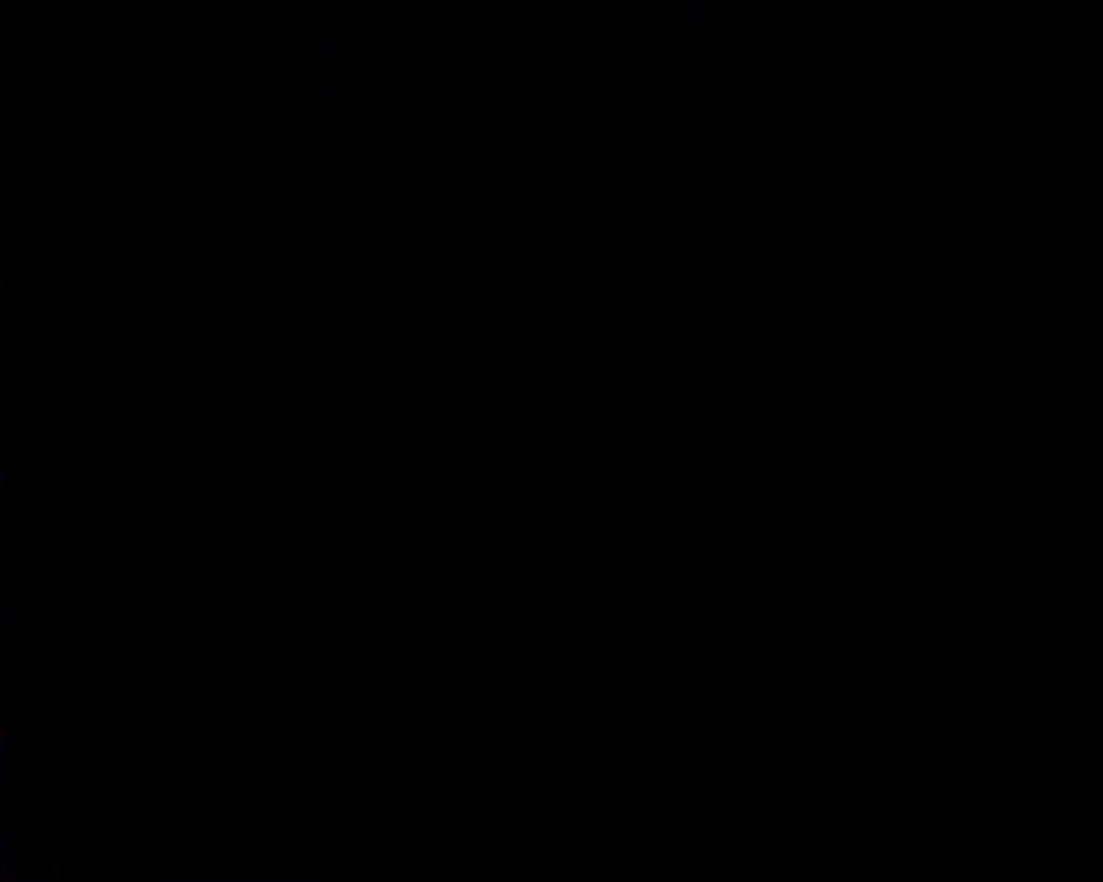
{"buttons": [], "events": [[183, "B", "up"], [183, "Y", "up"]]}
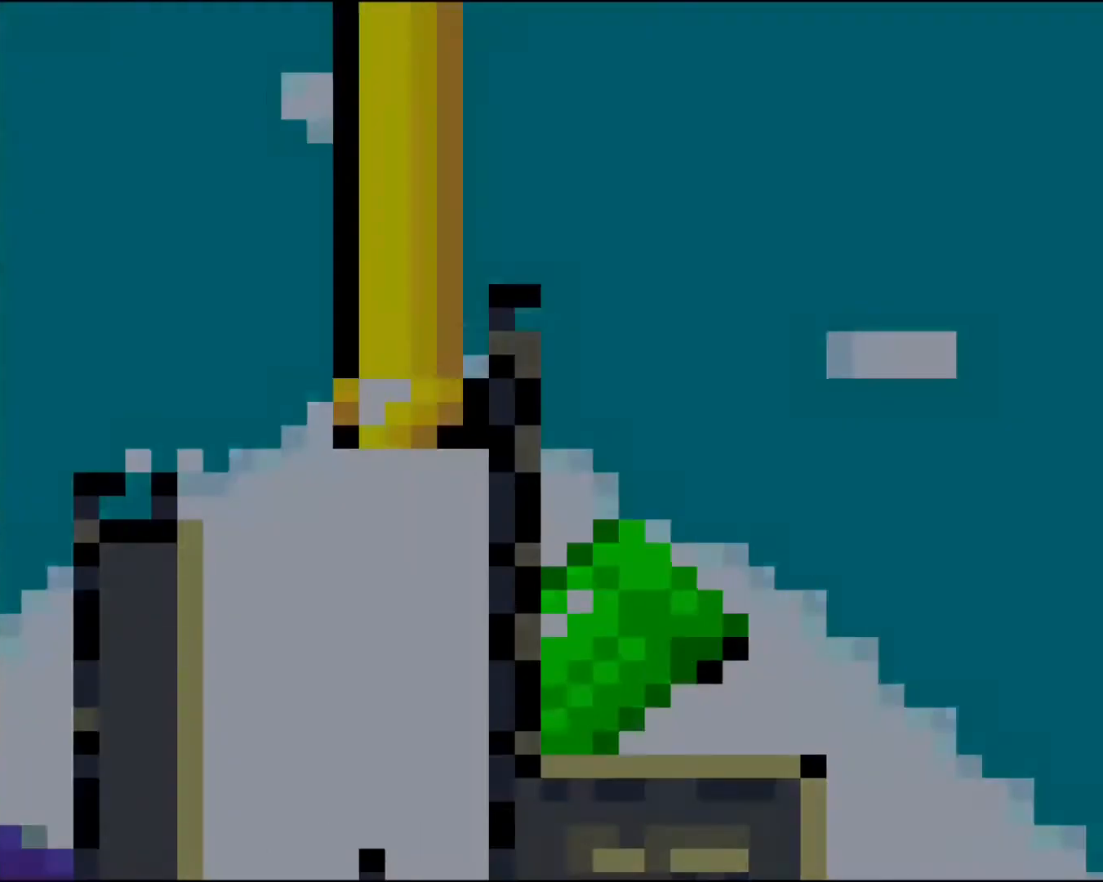
{"buttons": ["B", "Y"], "events": [[150, "B", "down"], [183, "Y", "down"]]}
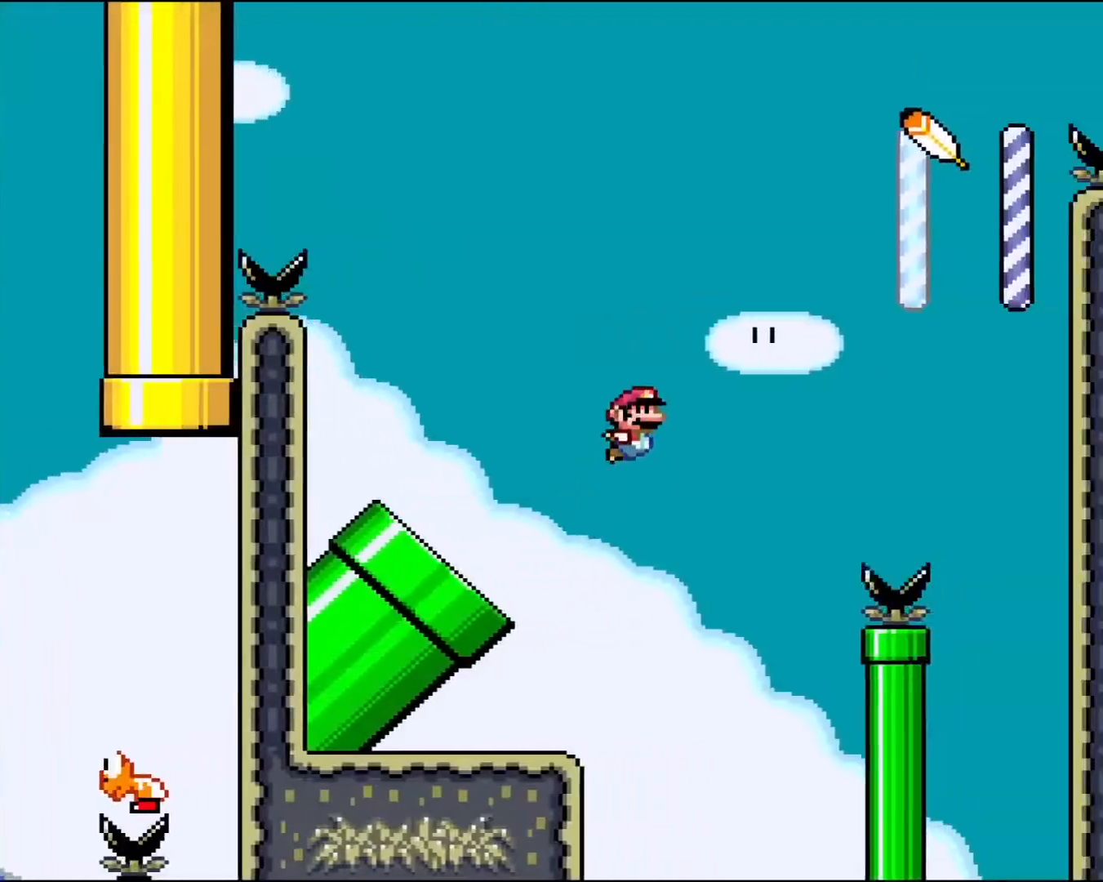
{"buttons": ["B", "Y"], "events": []}
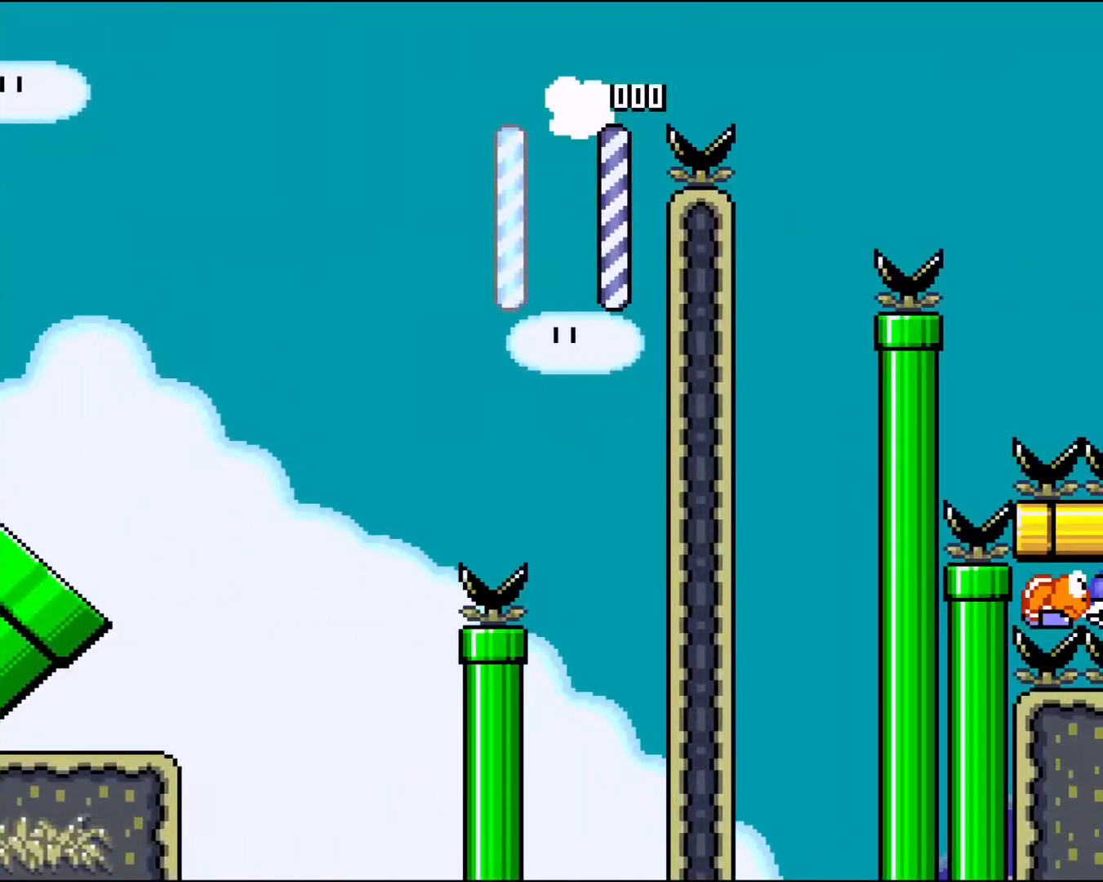
{"buttons": ["B", "Y"], "events": []}
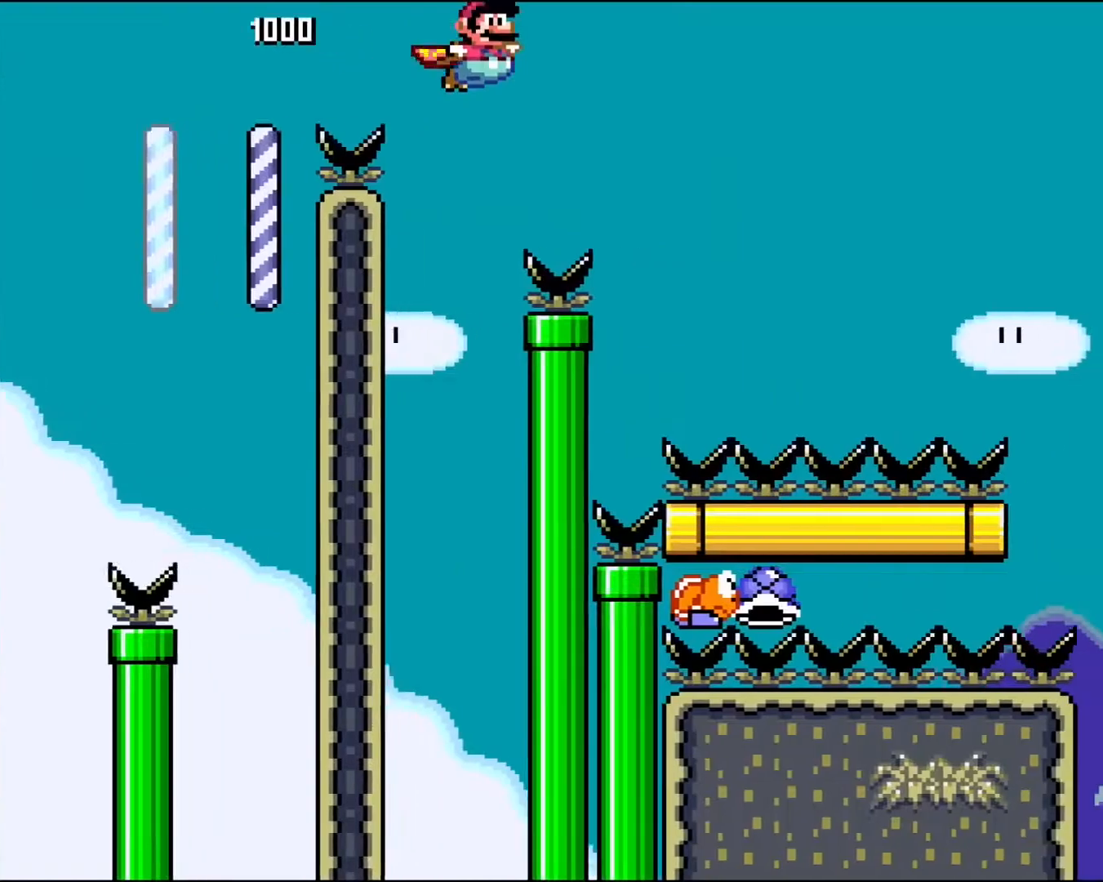
{"buttons": ["B", "Y"], "events": []}